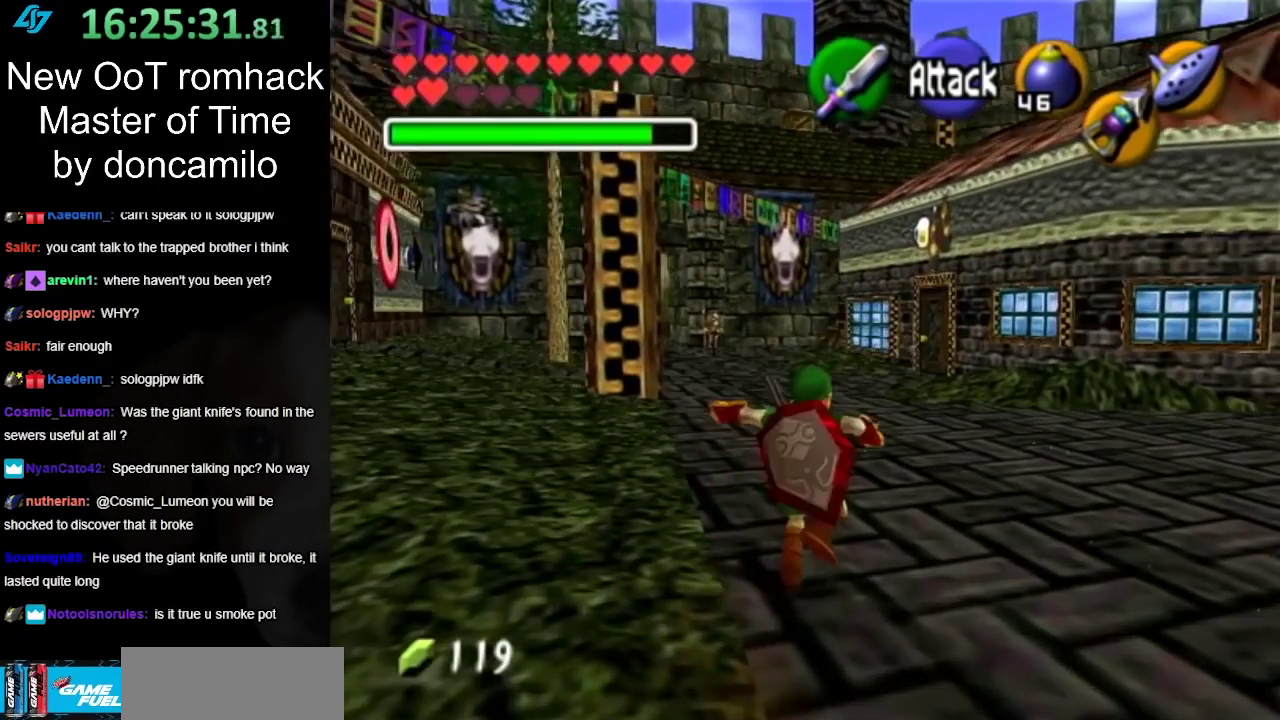
Gameplay with a controller (Nintendo layout); each line is a JSON object with the inputs held at the frame after it. "events" lists button and stick changes between this image and that frame as [ms after this image, input, new state], when the widget could be followed in between. Not read: L2 L3 R3 Z.
{"buttons": [], "left_stick": "up", "right_stick": "center", "events": [[83, "A", "up"]]}
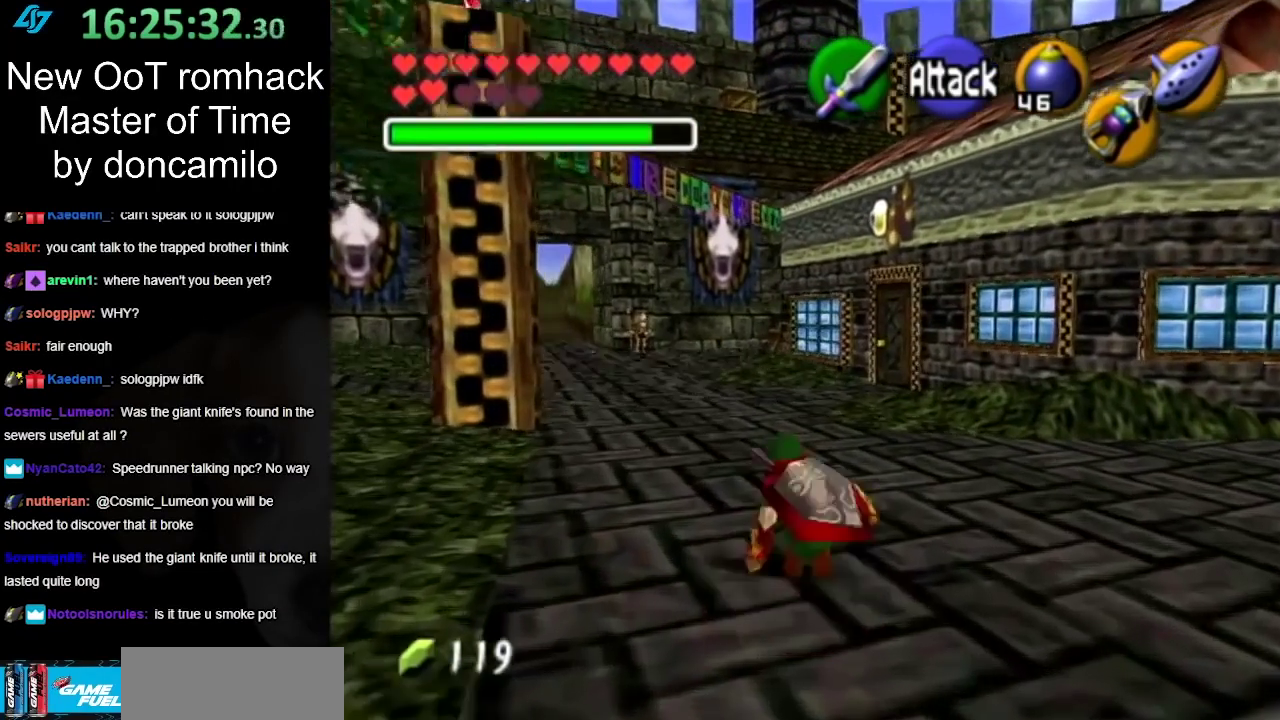
{"buttons": [], "left_stick": "up", "right_stick": "center", "events": [[167, "A", "down"], [333, "A", "up"]]}
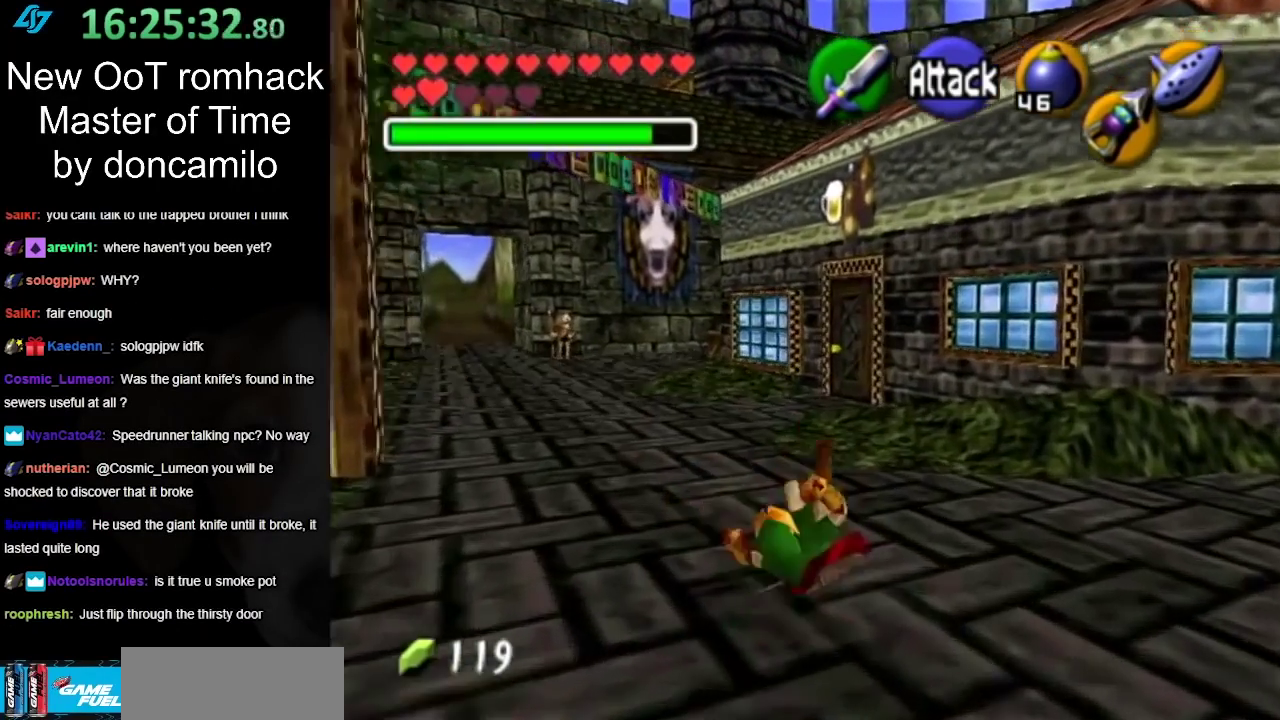
{"buttons": ["A"], "left_stick": "up", "right_stick": "center", "events": [[483, "A", "down"]]}
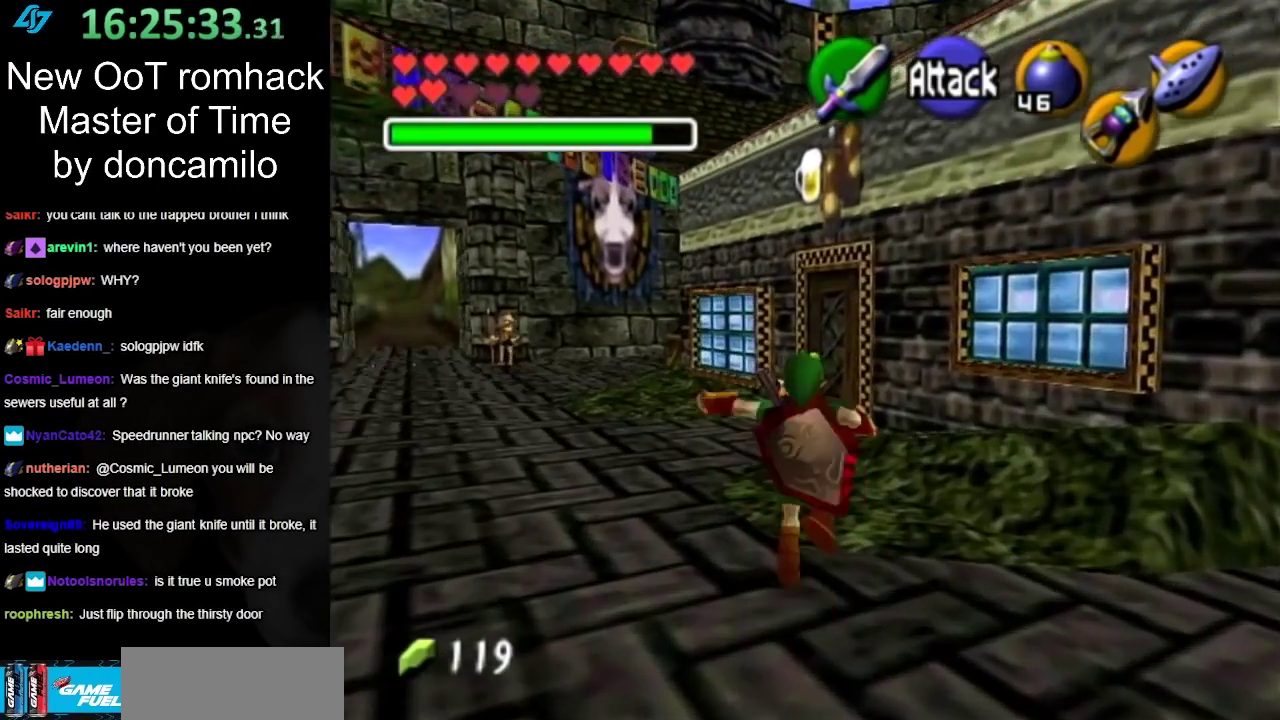
{"buttons": [], "left_stick": "up", "right_stick": "center", "events": [[100, "A", "up"]]}
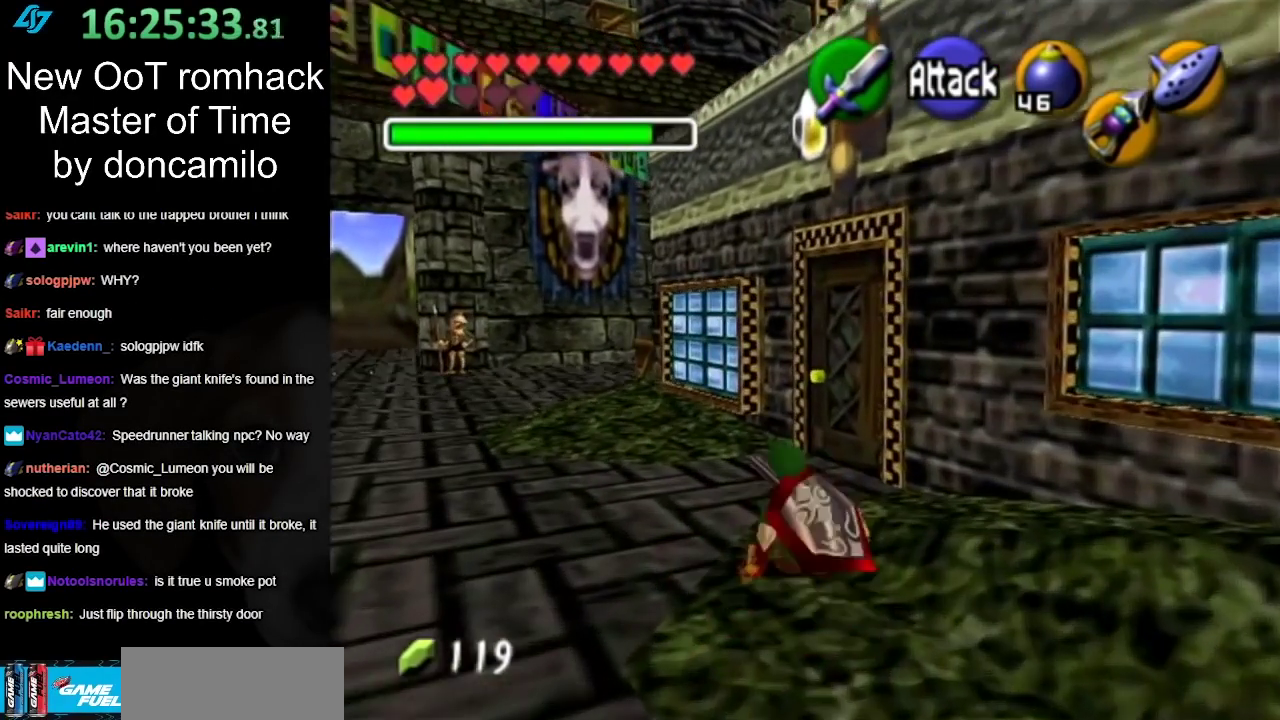
{"buttons": [], "left_stick": "up-right", "right_stick": "center", "events": [[483, "left_stick", "up-right"]]}
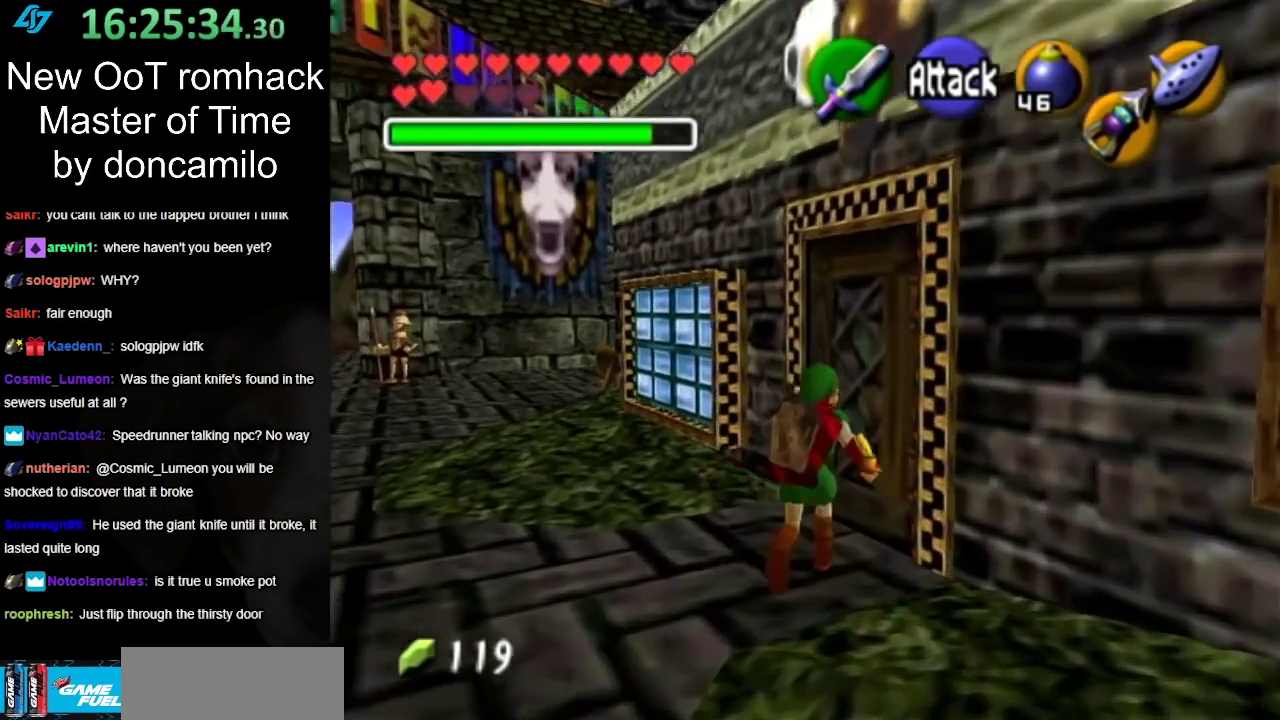
{"buttons": ["A"], "left_stick": "center", "right_stick": "center", "events": [[83, "A", "down"], [200, "A", "up"], [233, "left_stick", "center"], [267, "A", "down"], [383, "A", "up"], [483, "A", "down"]]}
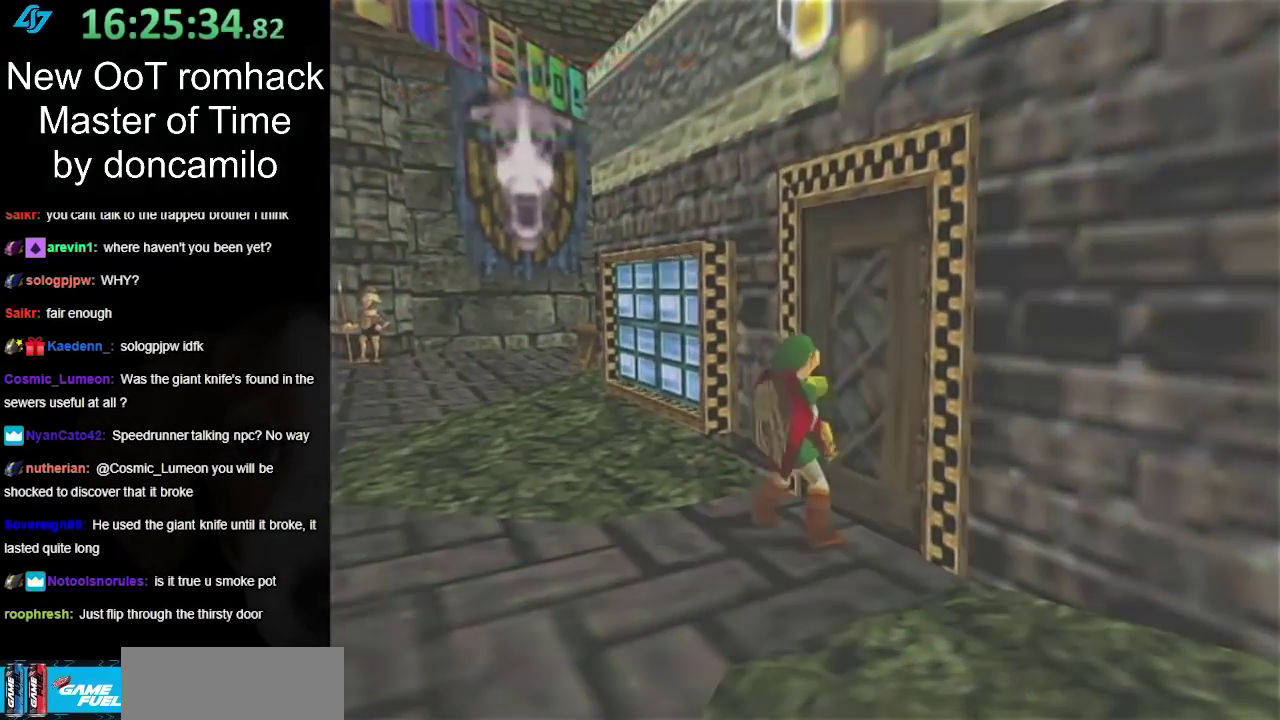
{"buttons": [], "left_stick": "center", "right_stick": "center", "events": [[83, "A", "up"]]}
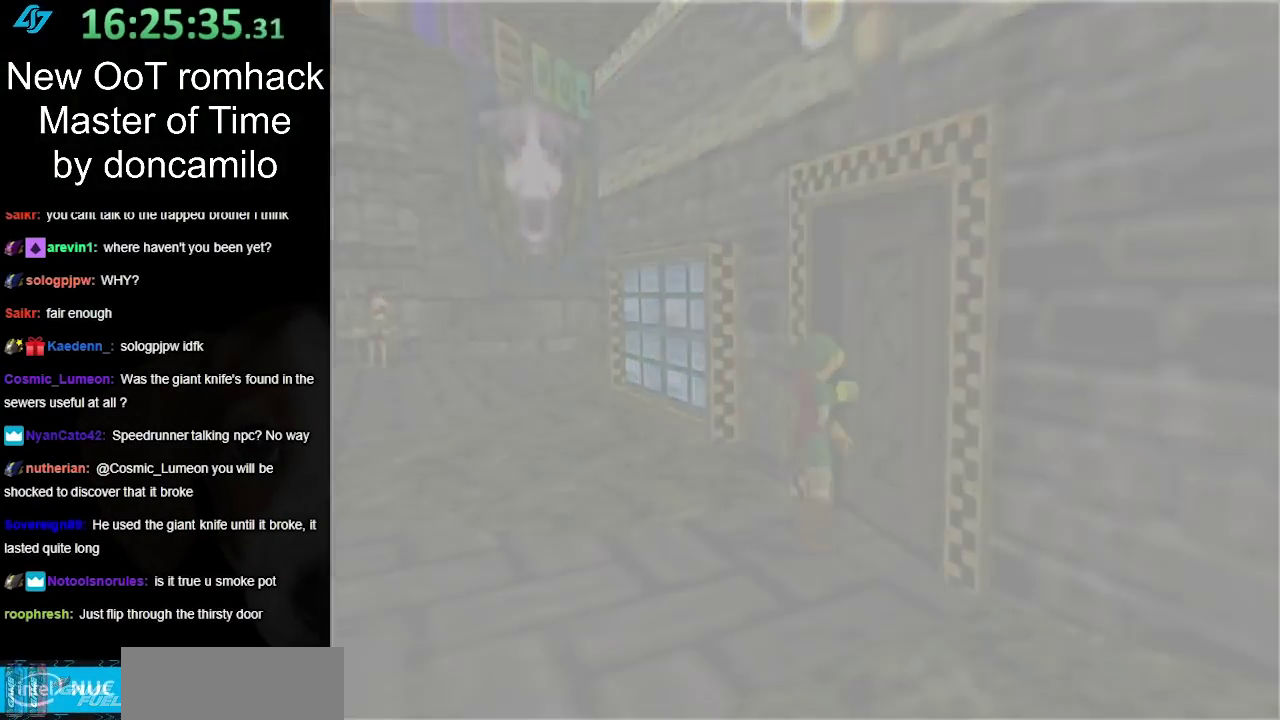
{"buttons": [], "left_stick": "center", "right_stick": "center", "events": []}
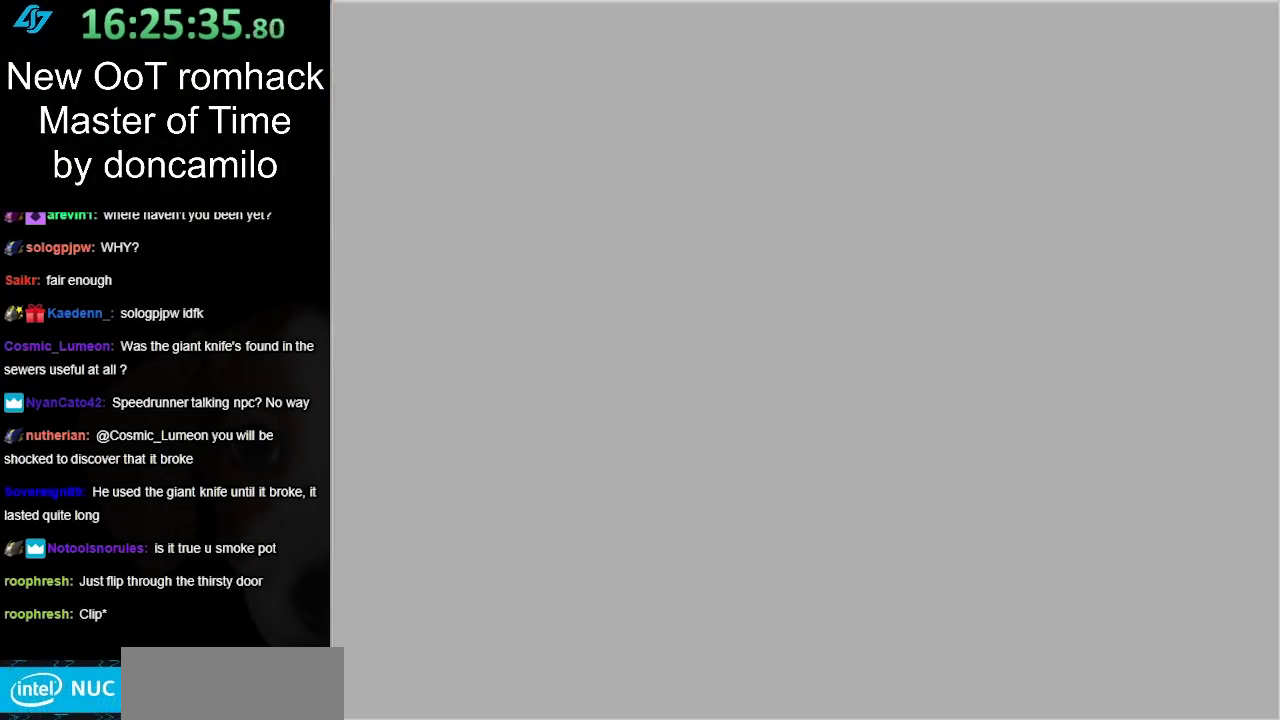
{"buttons": [], "left_stick": "center", "right_stick": "center", "events": []}
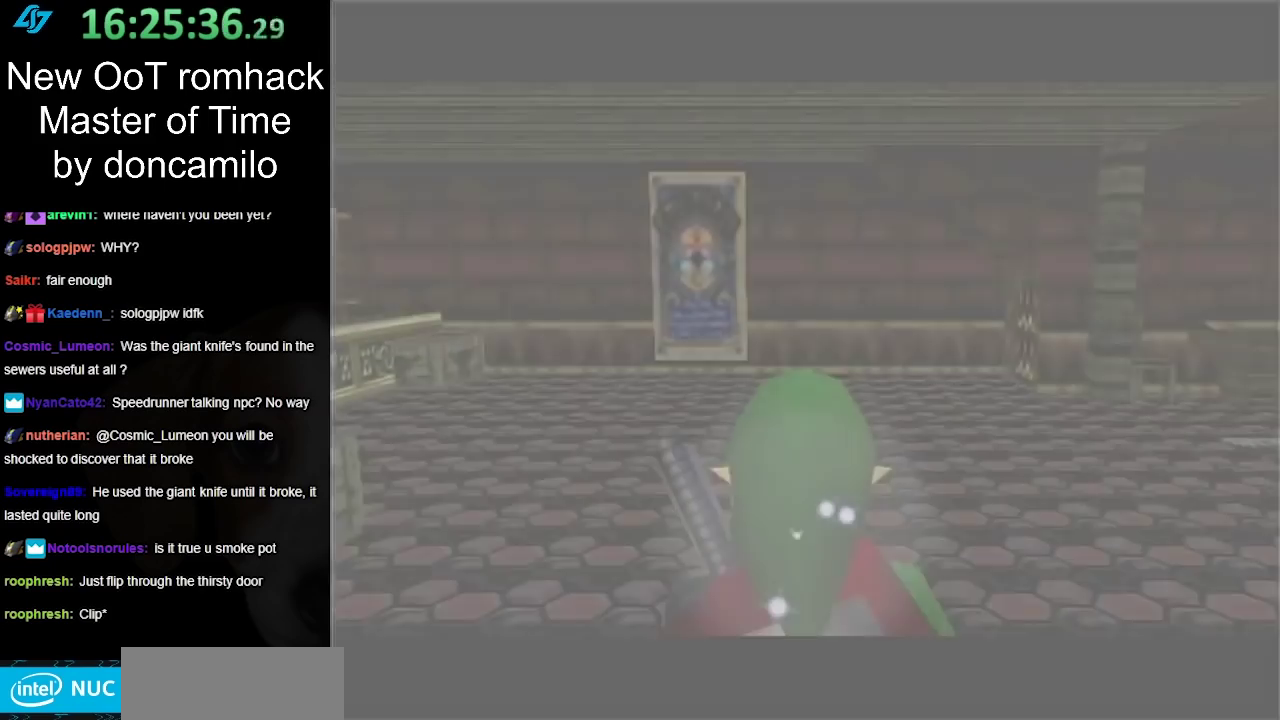
{"buttons": [], "left_stick": "up", "right_stick": "center", "events": [[200, "left_stick", "up"]]}
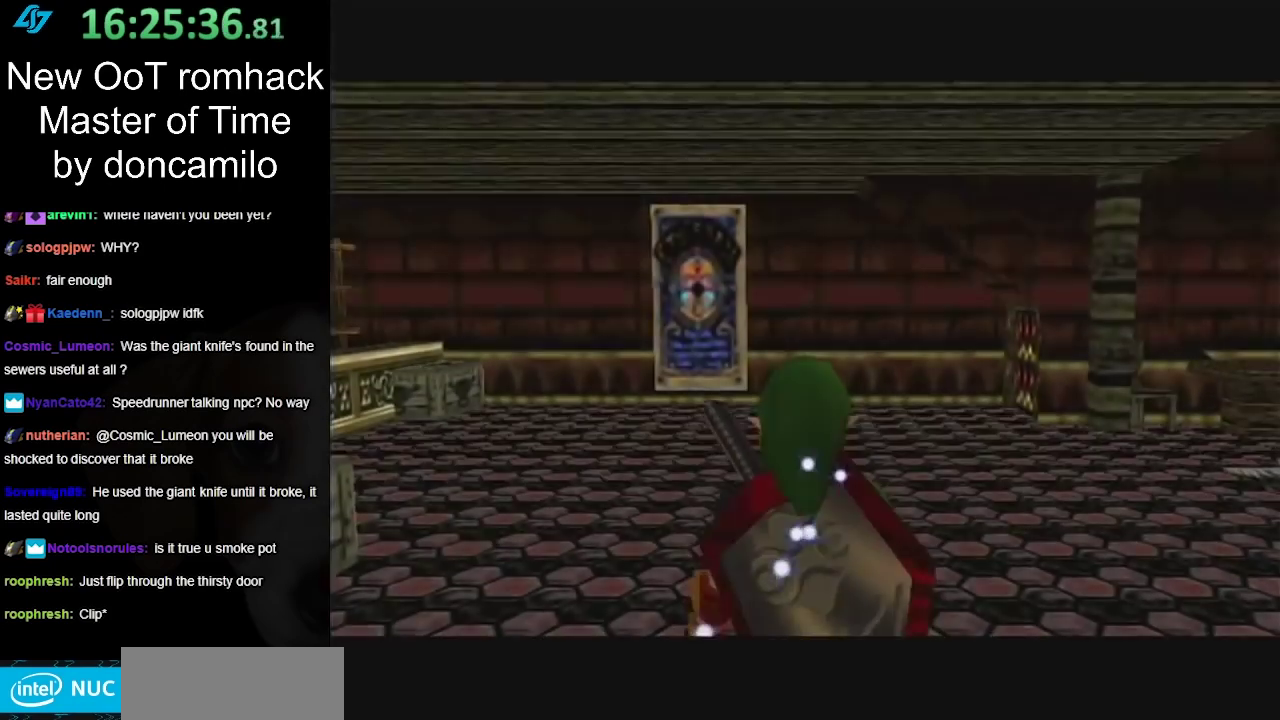
{"buttons": ["L1"], "left_stick": "center", "right_stick": "center", "events": [[217, "left_stick", "up-left"], [300, "left_stick", "left"], [367, "left_stick", "down-left"], [383, "L1", "down"], [417, "left_stick", "center"]]}
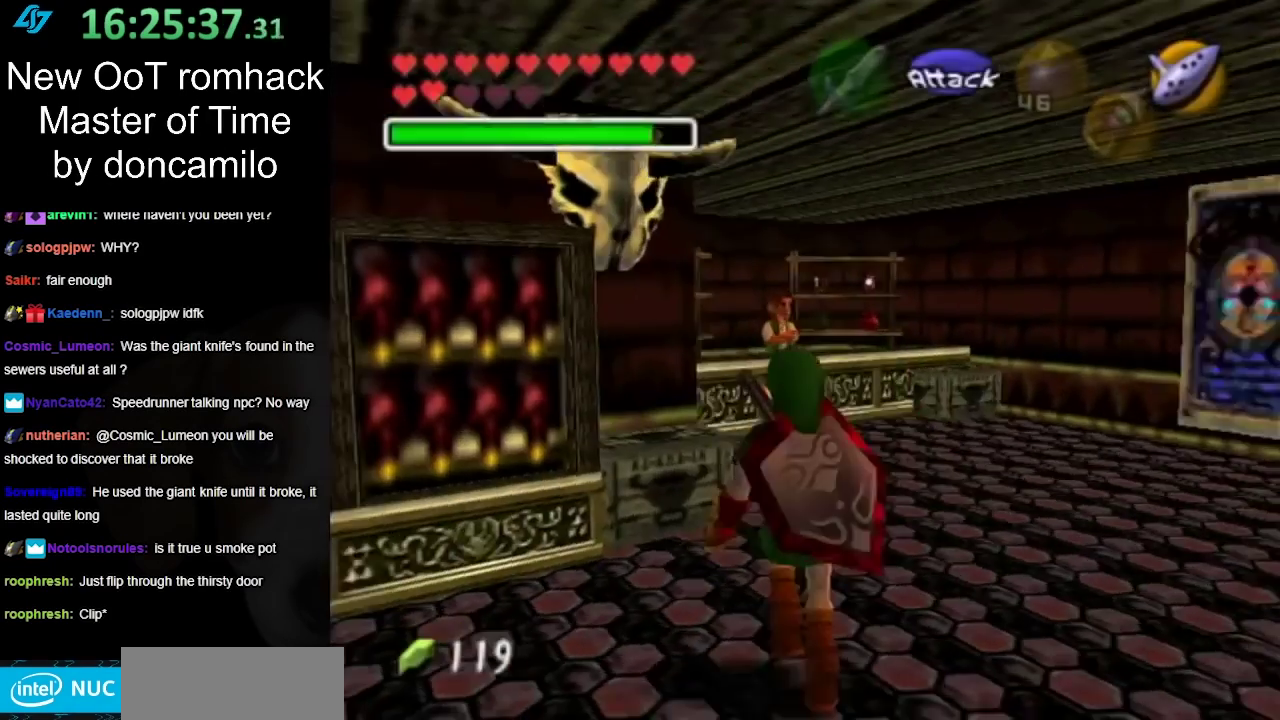
{"buttons": [], "left_stick": "up-right", "right_stick": "center", "events": [[83, "L1", "up"], [417, "left_stick", "up-right"]]}
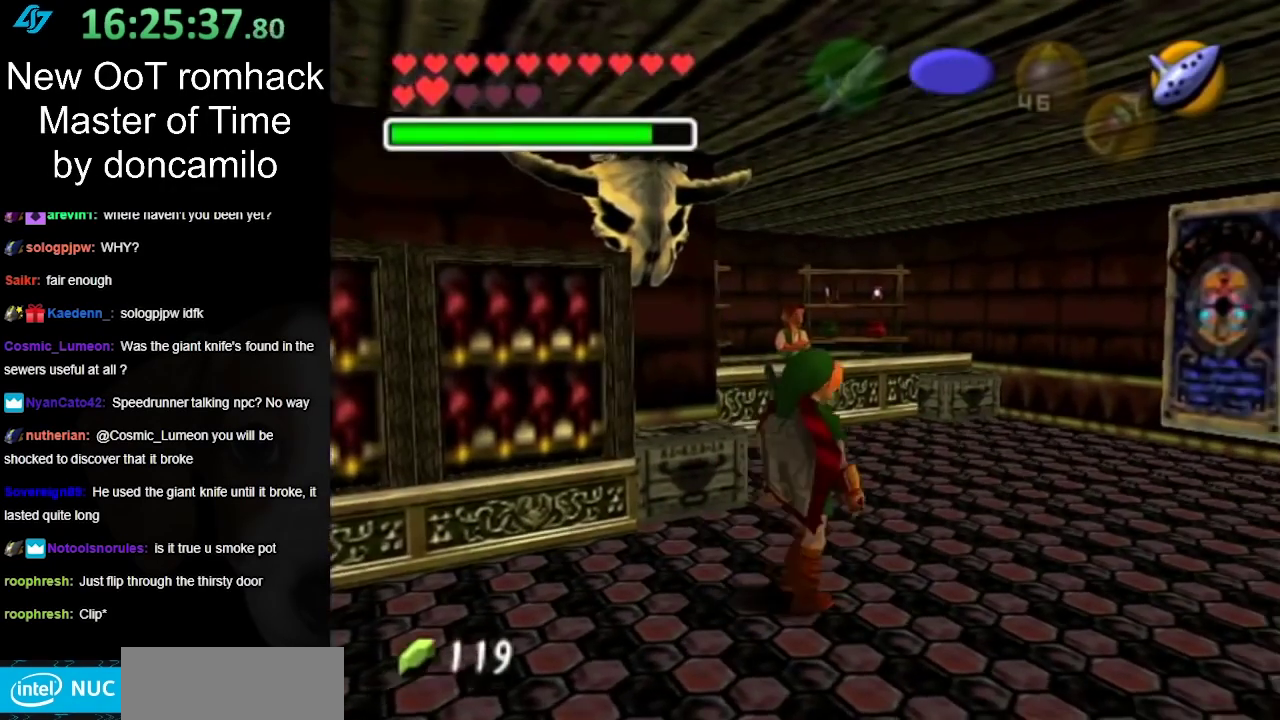
{"buttons": [], "left_stick": "right", "right_stick": "center", "events": [[417, "left_stick", "right"]]}
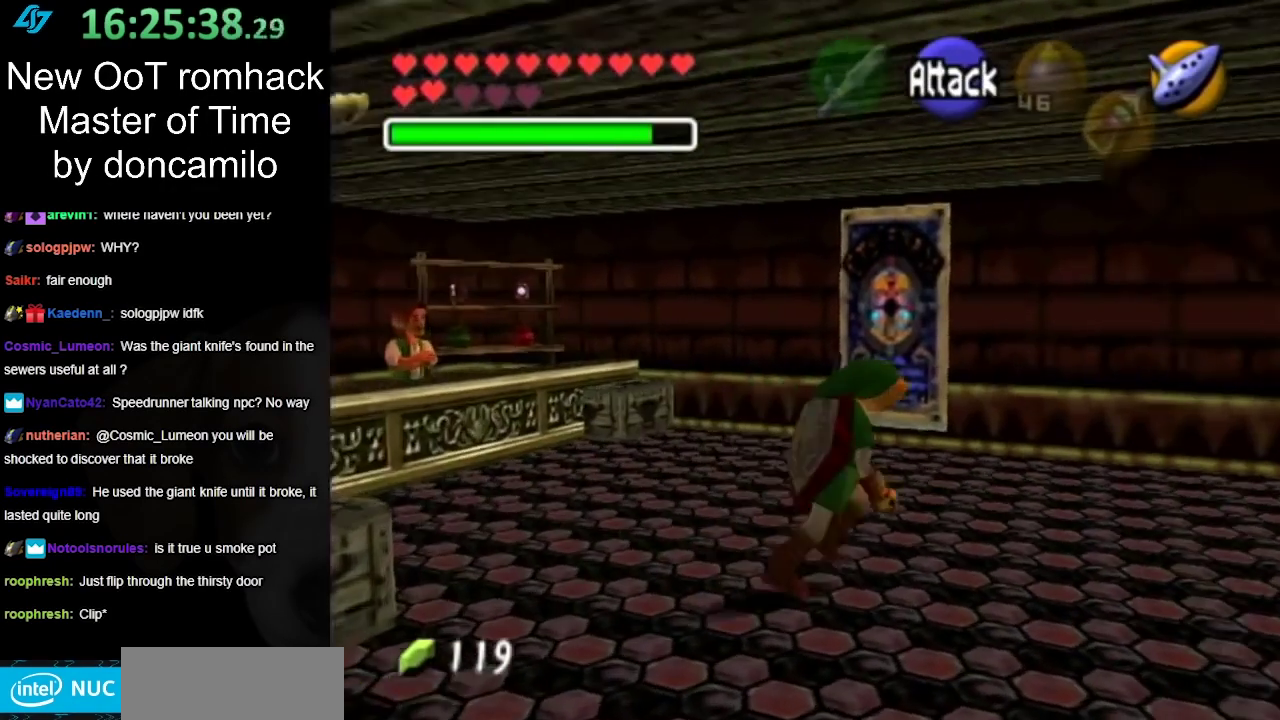
{"buttons": [], "left_stick": "up", "right_stick": "center", "events": [[167, "A", "down"], [267, "L1", "down"], [300, "A", "up"], [367, "left_stick", "up-right"], [483, "L1", "up"], [483, "left_stick", "up"]]}
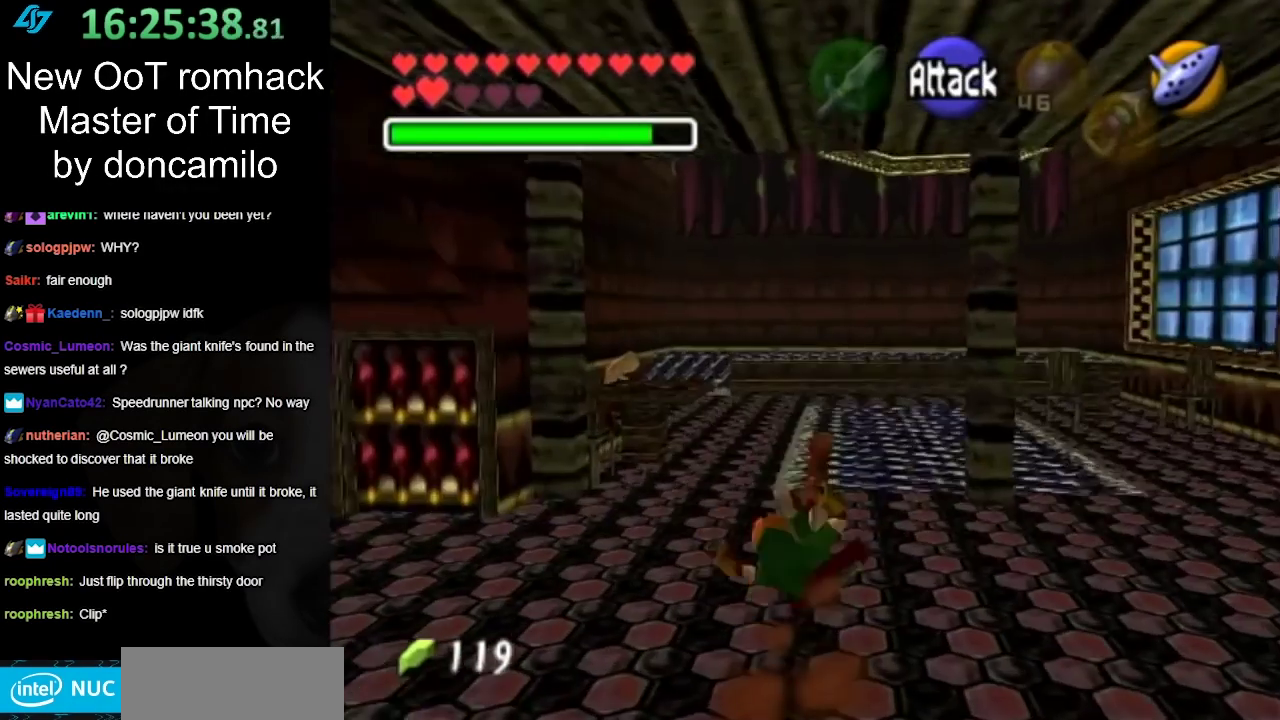
{"buttons": [], "left_stick": "up-right", "right_stick": "center", "events": [[267, "left_stick", "up-right"]]}
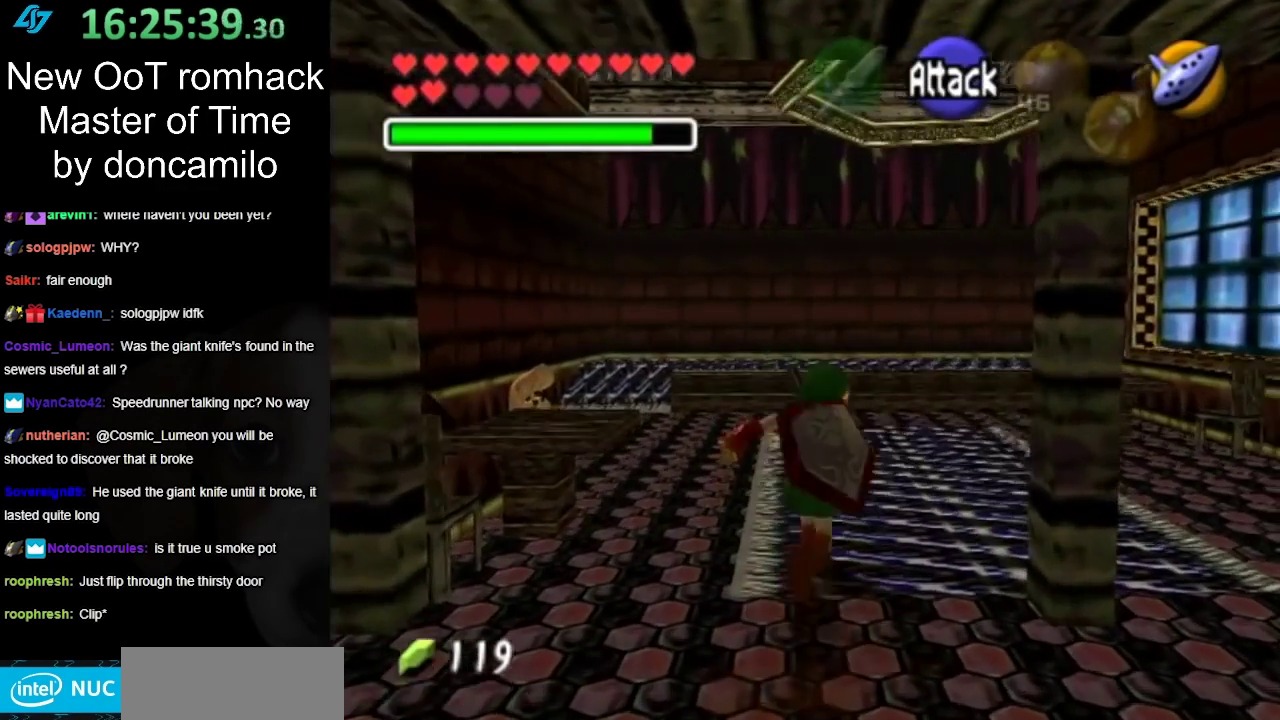
{"buttons": [], "left_stick": "up", "right_stick": "center", "events": [[17, "left_stick", "up"]]}
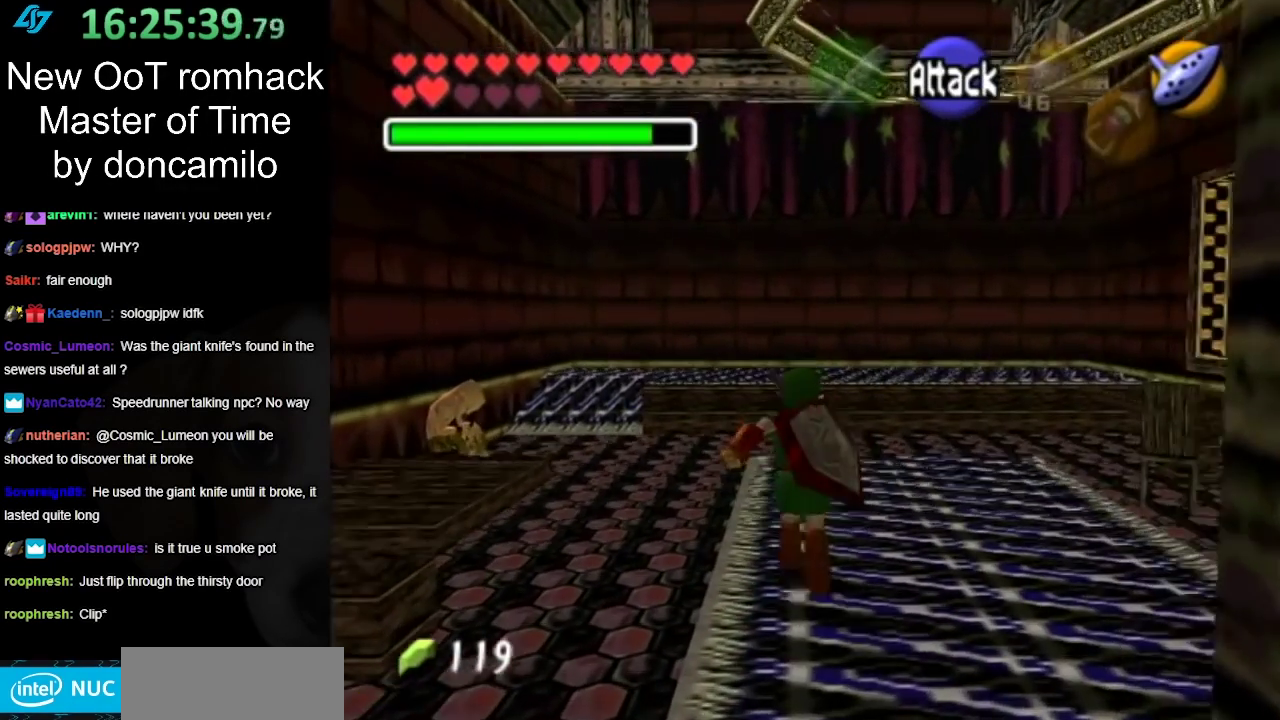
{"buttons": [], "left_stick": "up-left", "right_stick": "center", "events": [[133, "left_stick", "up-left"]]}
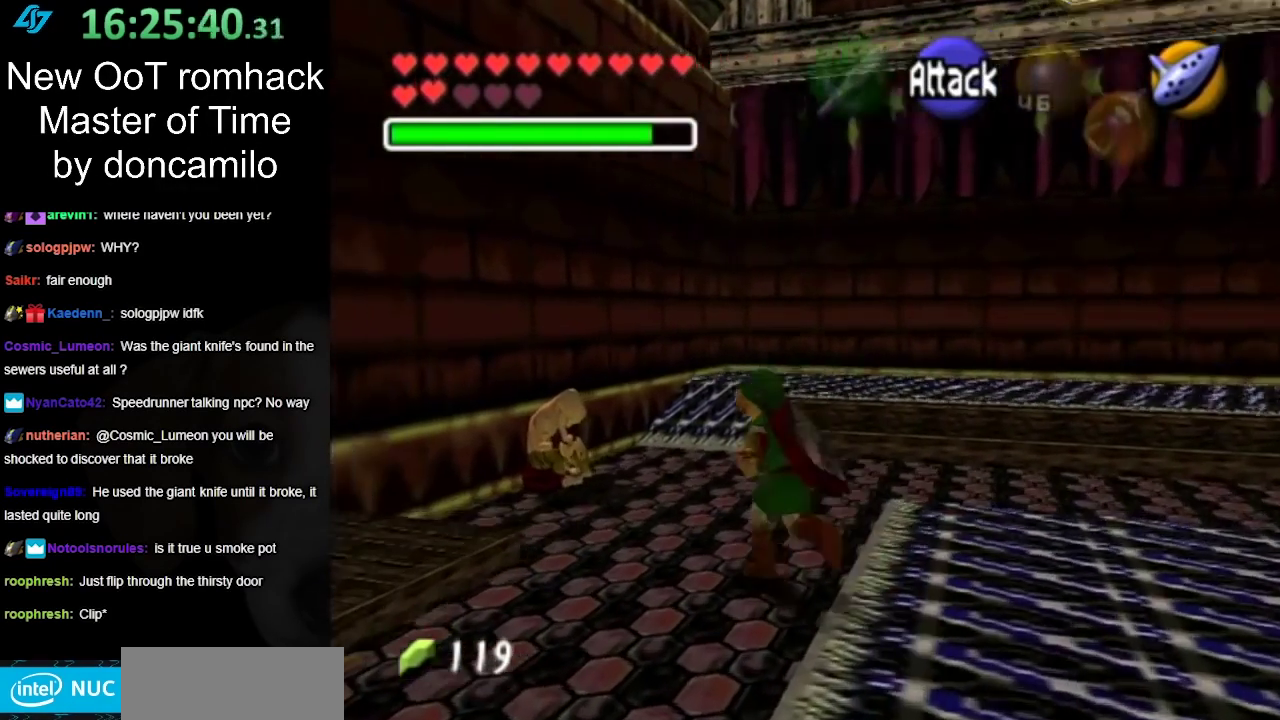
{"buttons": [], "left_stick": "up-left", "right_stick": "center", "events": []}
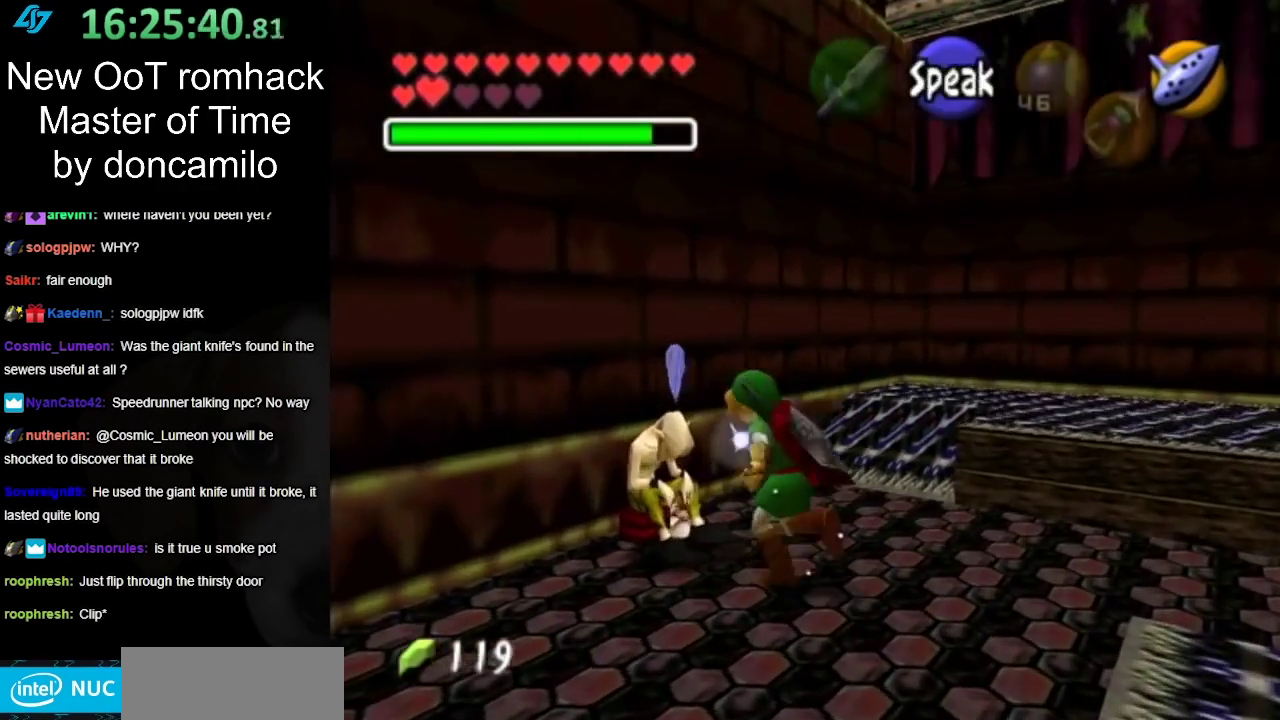
{"buttons": [], "left_stick": "center", "right_stick": "center", "events": [[17, "left_stick", "left"], [117, "A", "down"], [133, "left_stick", "center"], [200, "A", "up"], [267, "A", "down"], [417, "A", "up"]]}
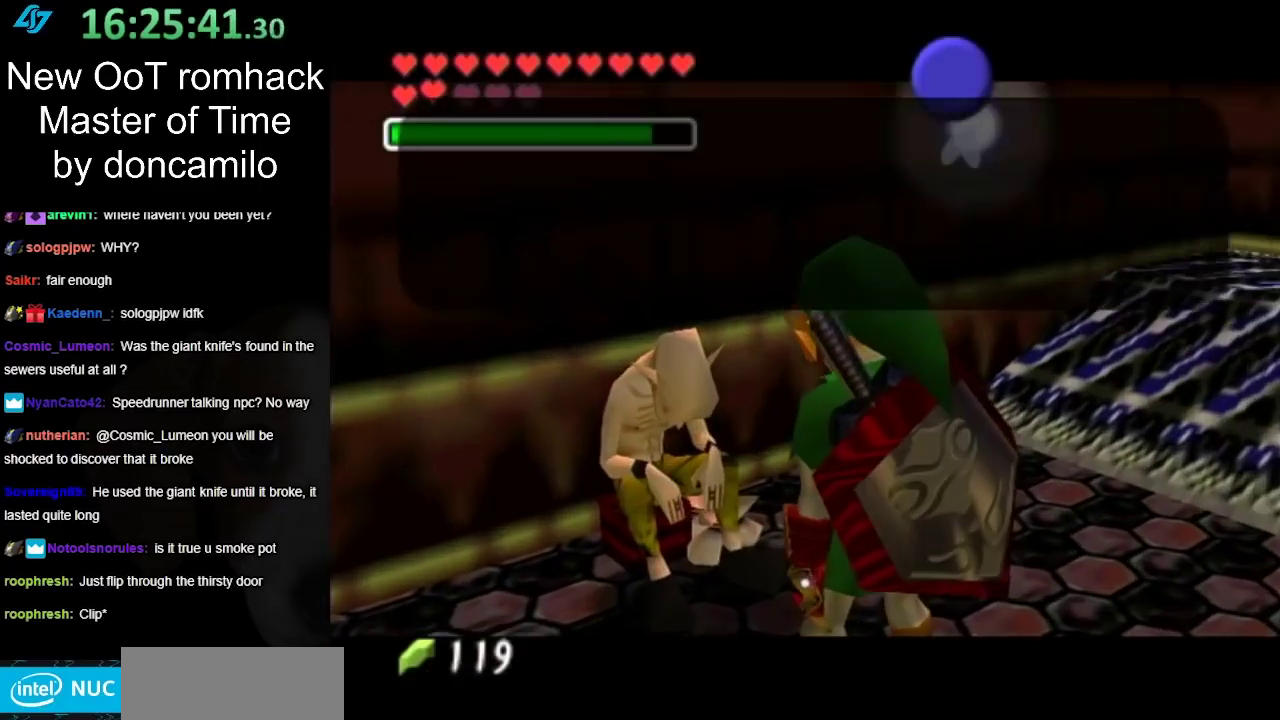
{"buttons": [], "left_stick": "center", "right_stick": "center", "events": []}
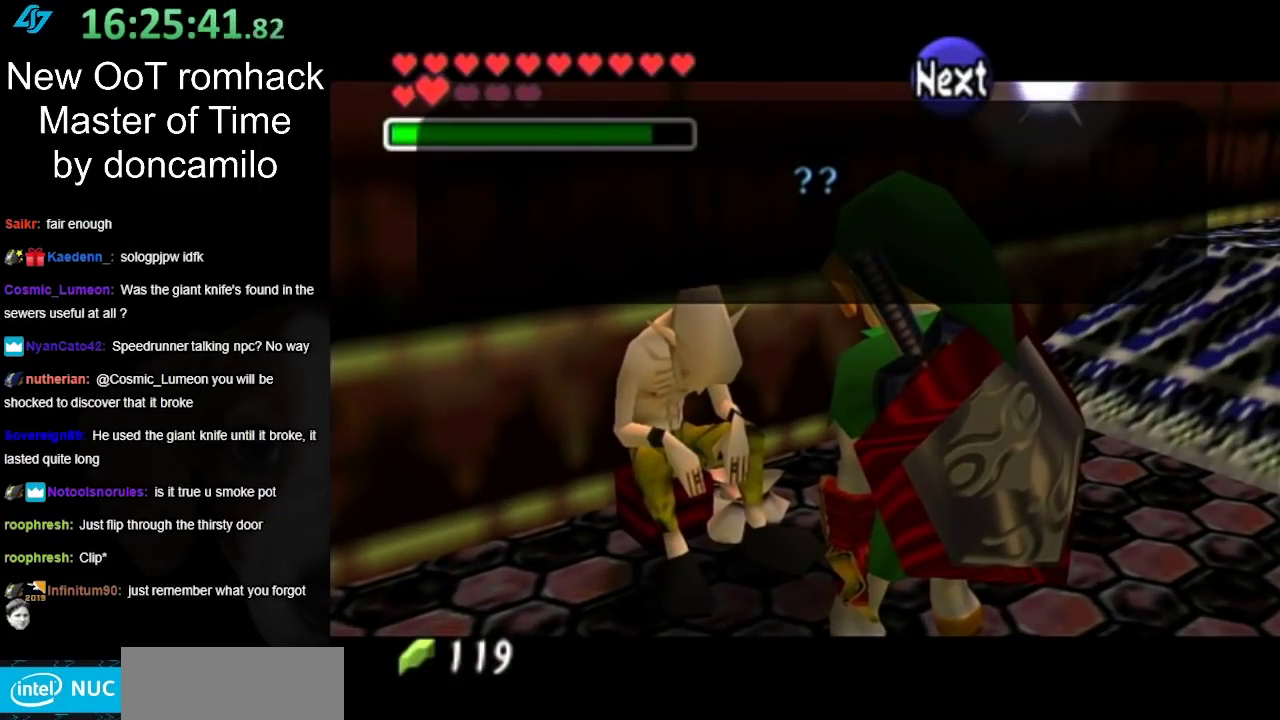
{"buttons": [], "left_stick": "center", "right_stick": "center", "events": [[50, "B", "down"], [200, "B", "up"]]}
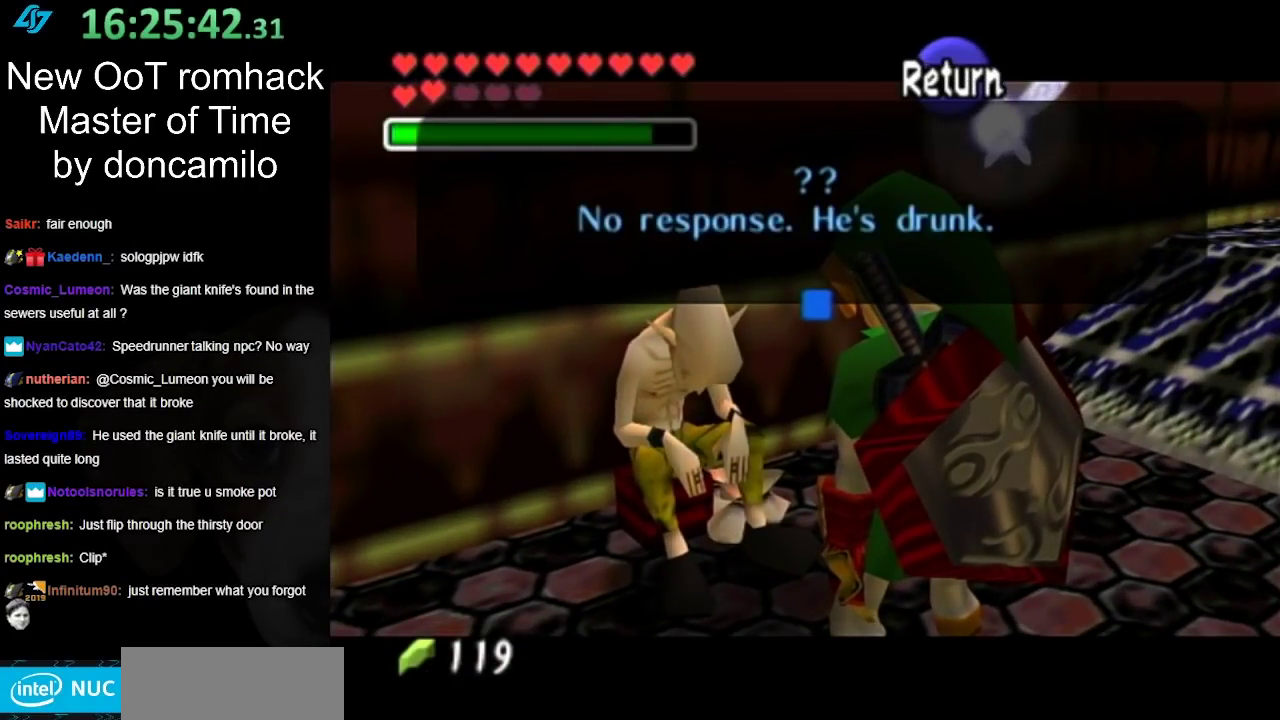
{"buttons": [], "left_stick": "center", "right_stick": "center", "events": [[117, "A", "down"], [200, "A", "up"]]}
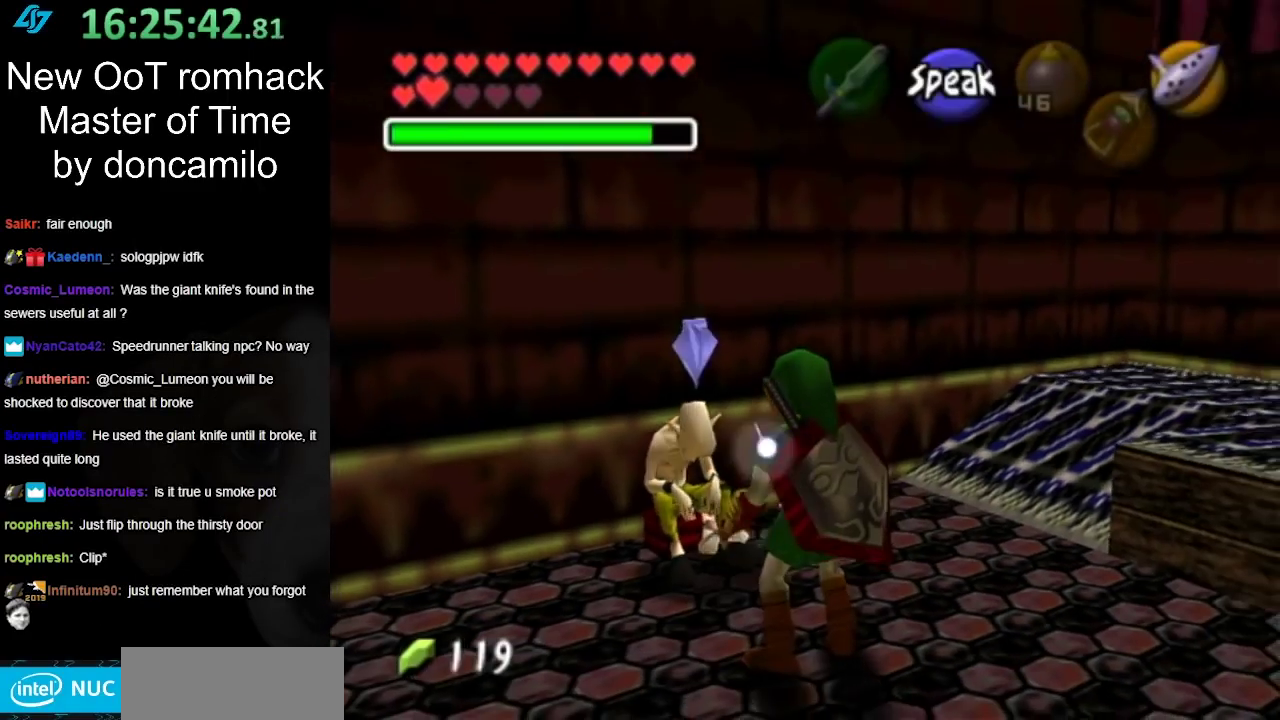
{"buttons": ["X"], "left_stick": "center", "right_stick": "center", "events": [[167, "left_stick", "up-left"], [233, "X", "down"], [367, "left_stick", "center"]]}
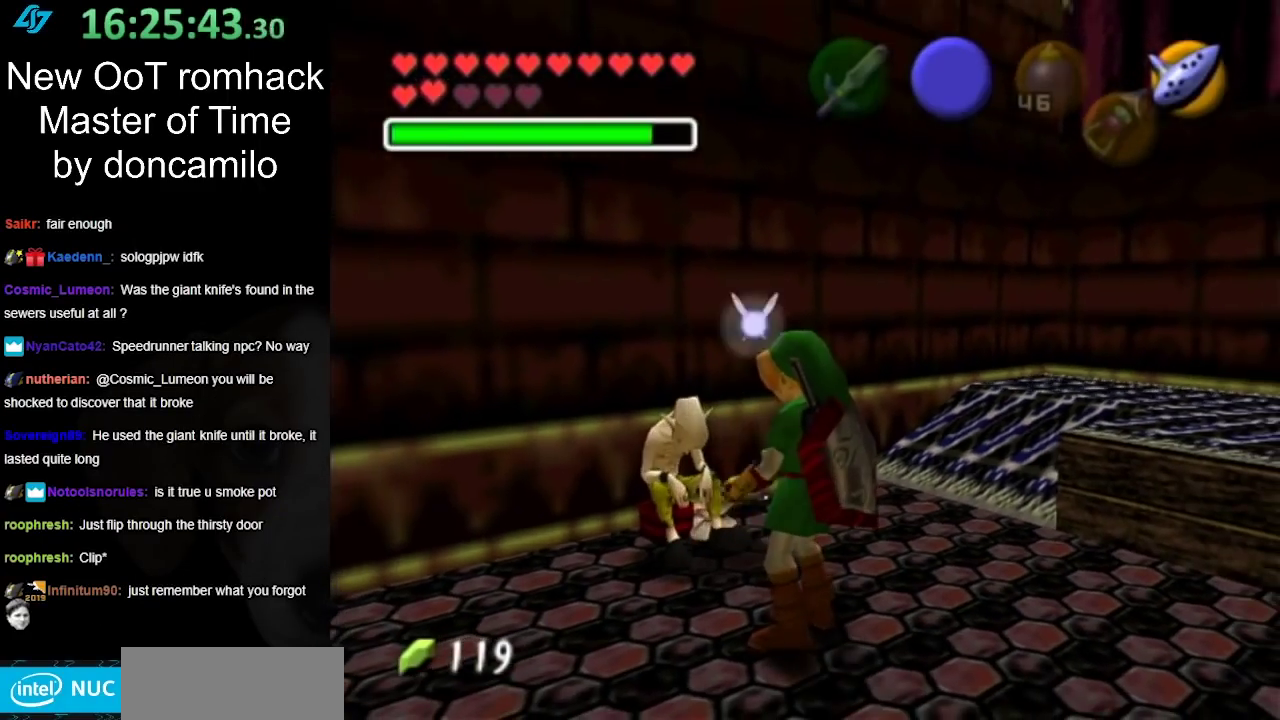
{"buttons": [], "left_stick": "center", "right_stick": "center", "events": [[17, "X", "up"]]}
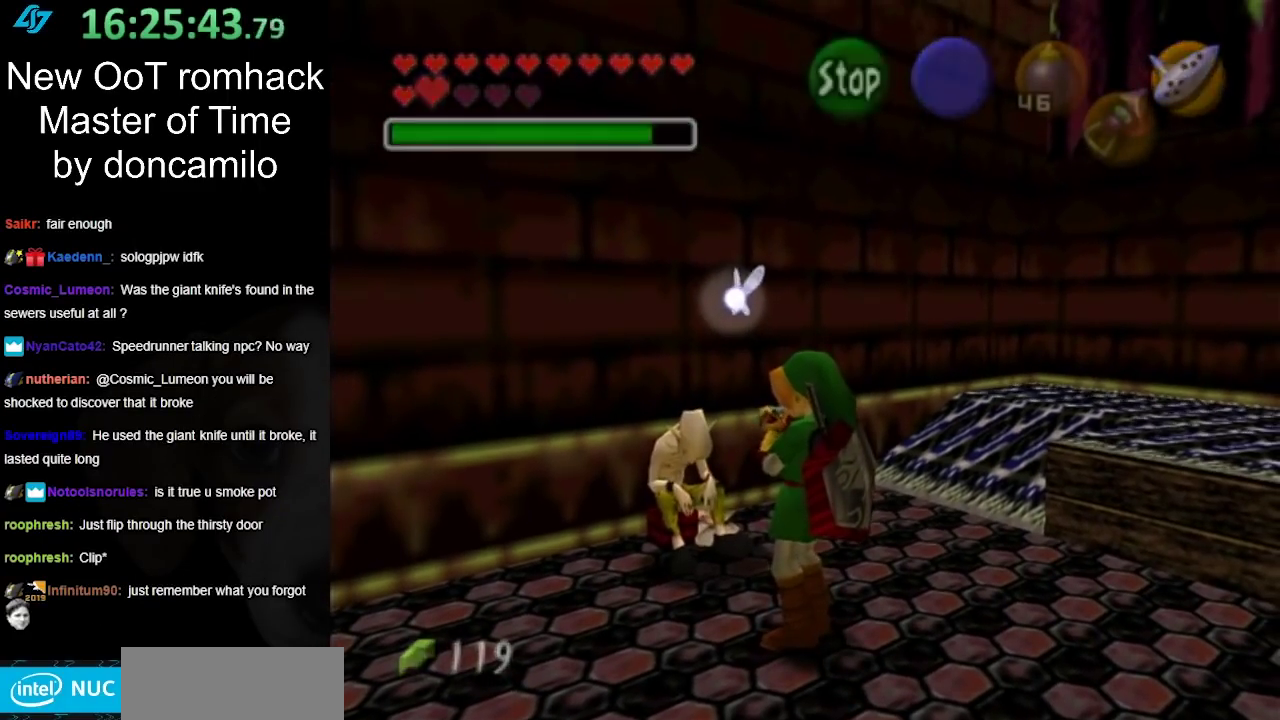
{"buttons": [], "left_stick": "center", "right_stick": "center", "events": []}
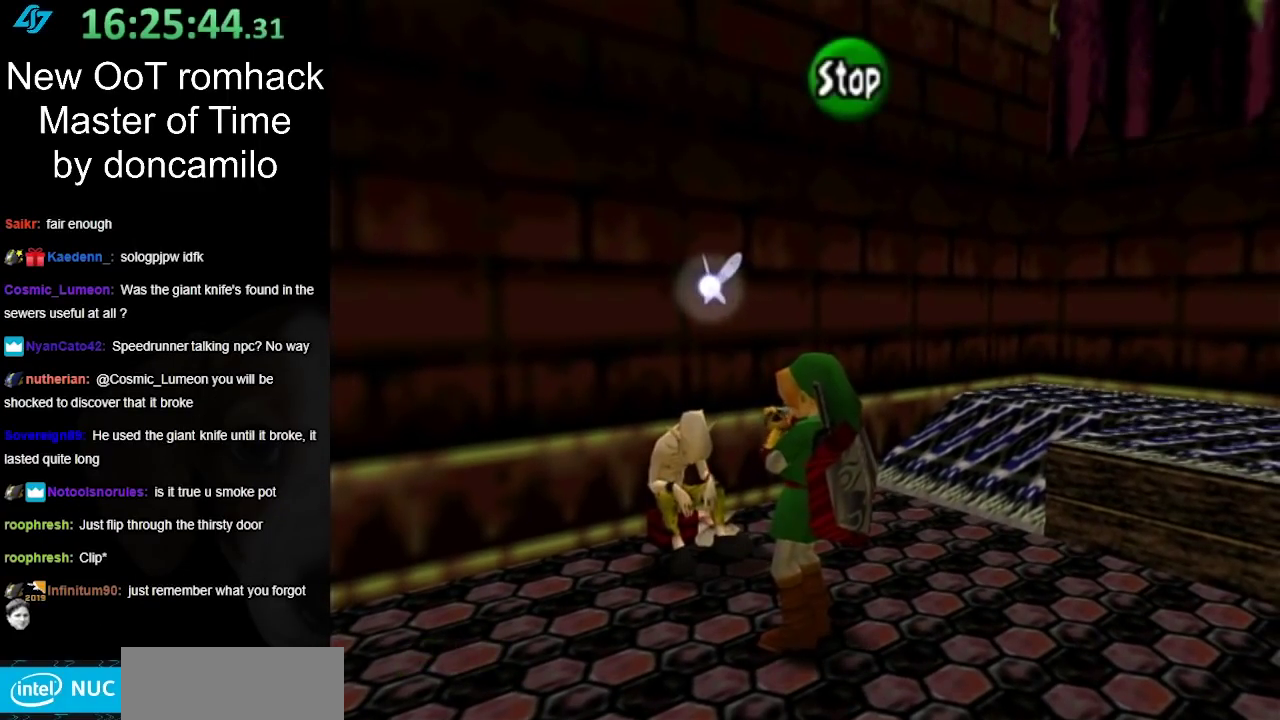
{"buttons": [], "left_stick": "center", "right_stick": "up", "events": [[450, "right_stick", "up"]]}
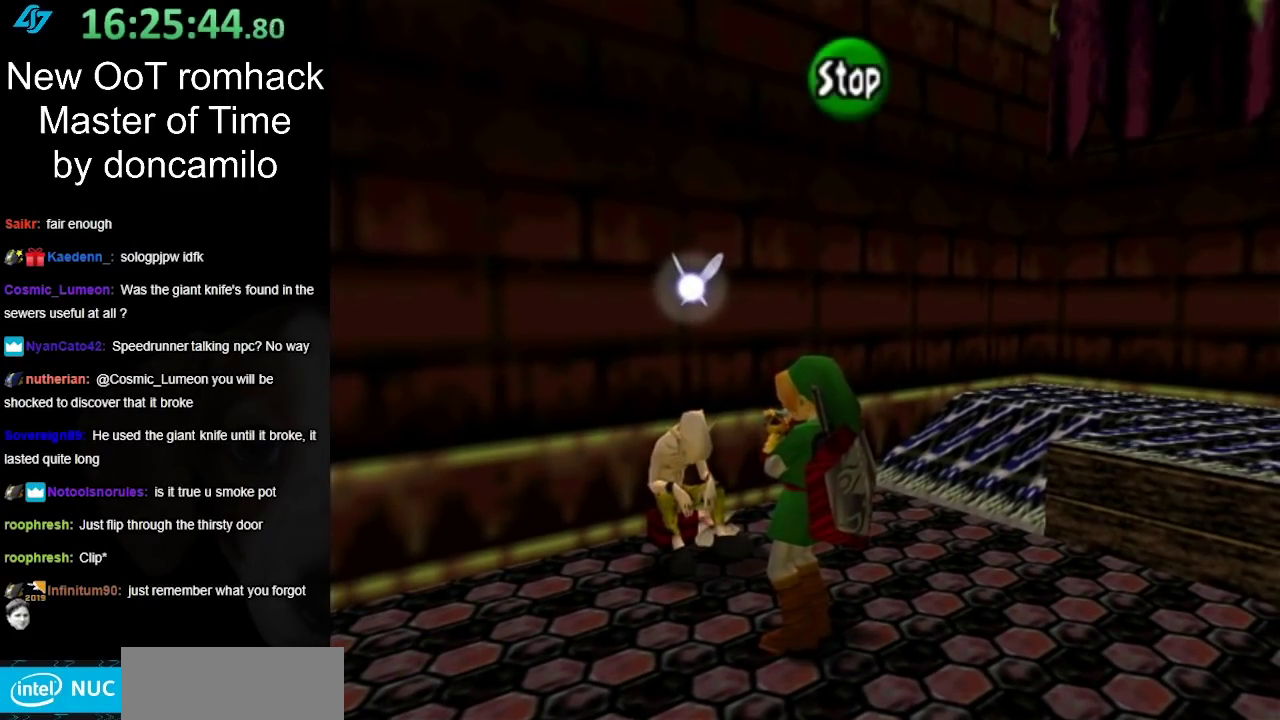
{"buttons": [], "left_stick": "center", "right_stick": "center", "events": [[167, "Y", "down"], [167, "right_stick", "center"], [333, "X", "down"], [333, "Y", "up"], [483, "X", "up"]]}
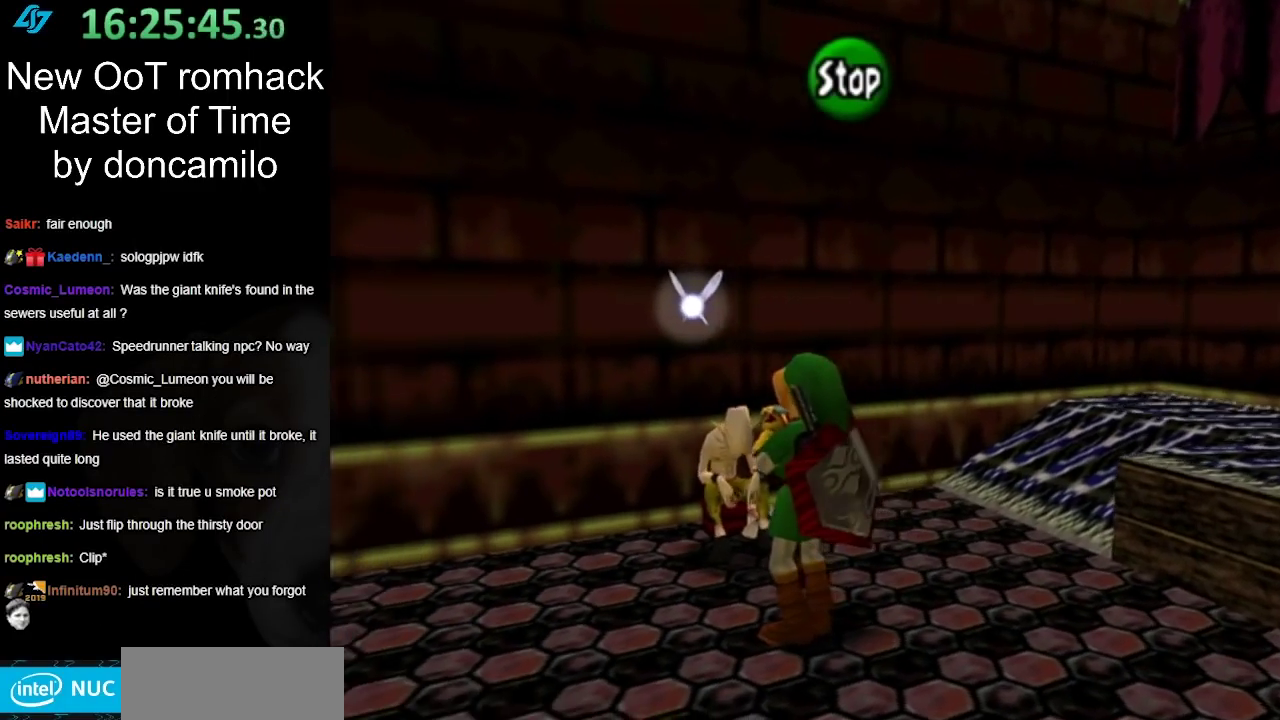
{"buttons": ["X"], "left_stick": "center", "right_stick": "center", "events": [[50, "right_stick", "up"], [267, "Y", "down"], [267, "right_stick", "center"], [417, "X", "down"], [450, "Y", "up"]]}
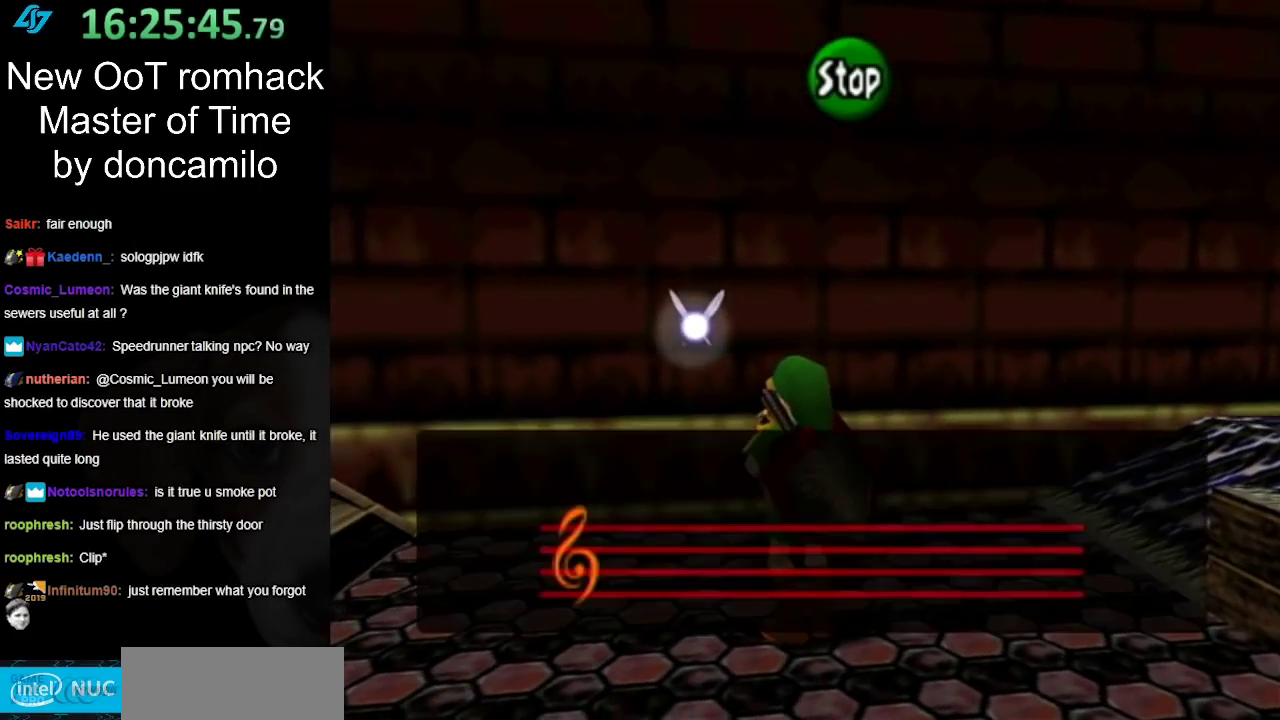
{"buttons": [], "left_stick": "center", "right_stick": "center", "events": [[217, "X", "up"]]}